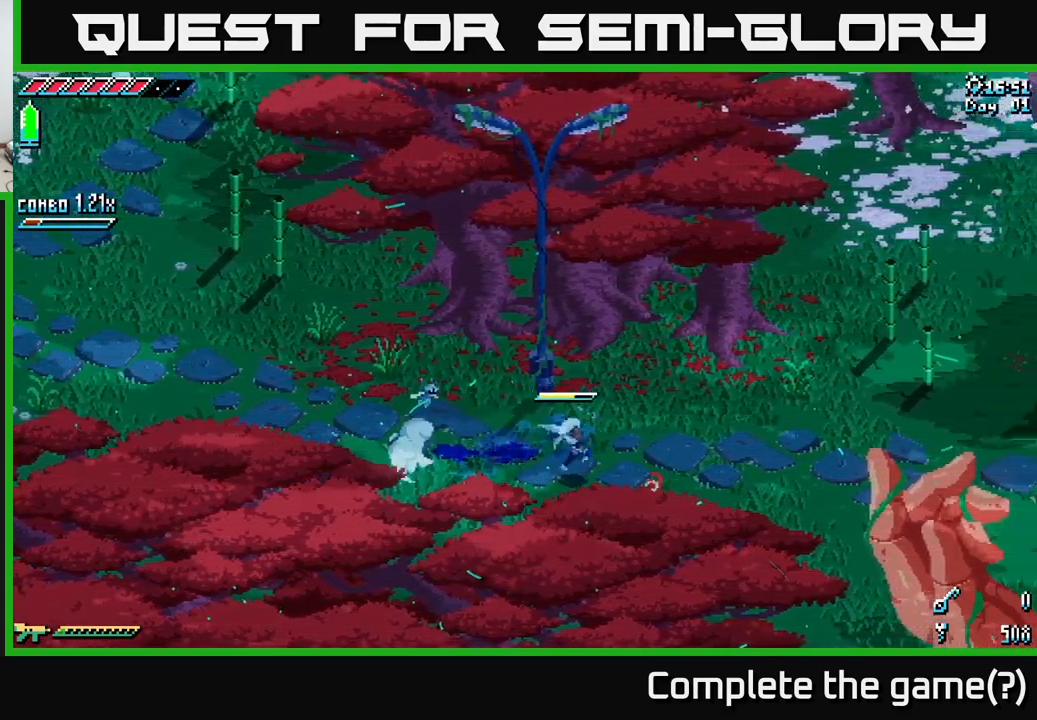
Gameplay with a controller (Xbox layout); each line is a JSON object with the inputs held at the frame after it. "events" lists button and stick changes between this image and that frame as [ms after this image, input, new state], when the widget could be followed in between.
{"buttons": [], "left_stick": "down", "right_stick": "center", "events": [[84, "R2", "down"], [117, "X", "up"], [150, "R2", "up"], [234, "left_stick", "center"], [384, "left_stick", "down"]]}
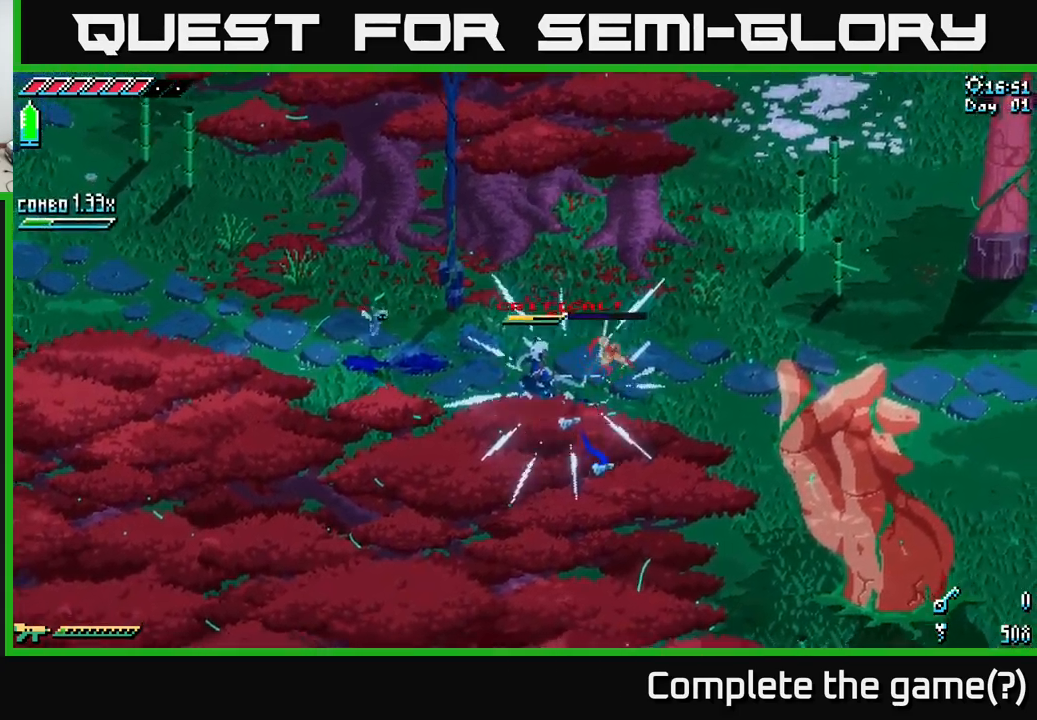
{"buttons": [], "left_stick": "center", "right_stick": "center", "events": [[117, "left_stick", "down-right"], [450, "left_stick", "center"]]}
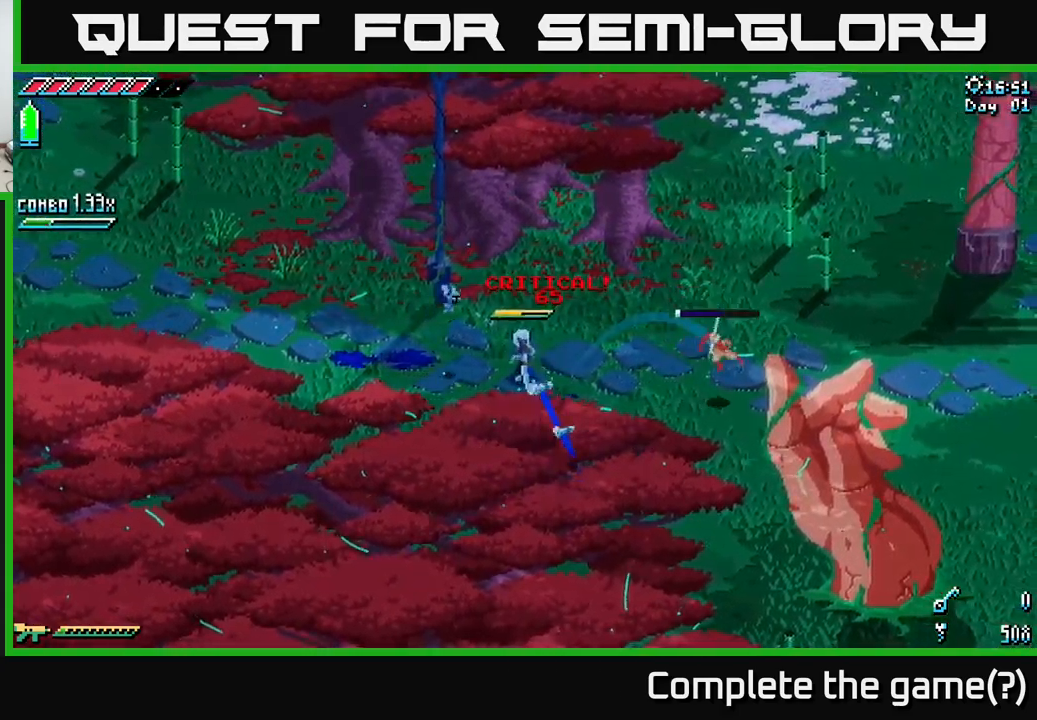
{"buttons": ["X"], "left_stick": "right", "right_stick": "center", "events": [[134, "left_stick", "right"], [467, "X", "down"]]}
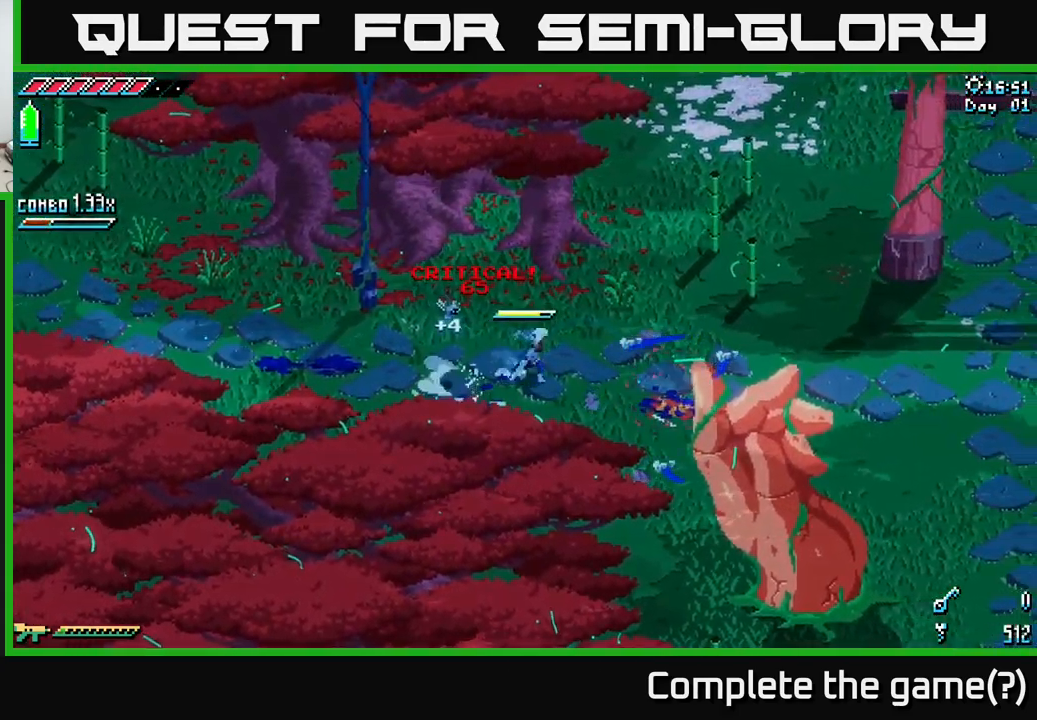
{"buttons": ["X"], "left_stick": "right", "right_stick": "center", "events": []}
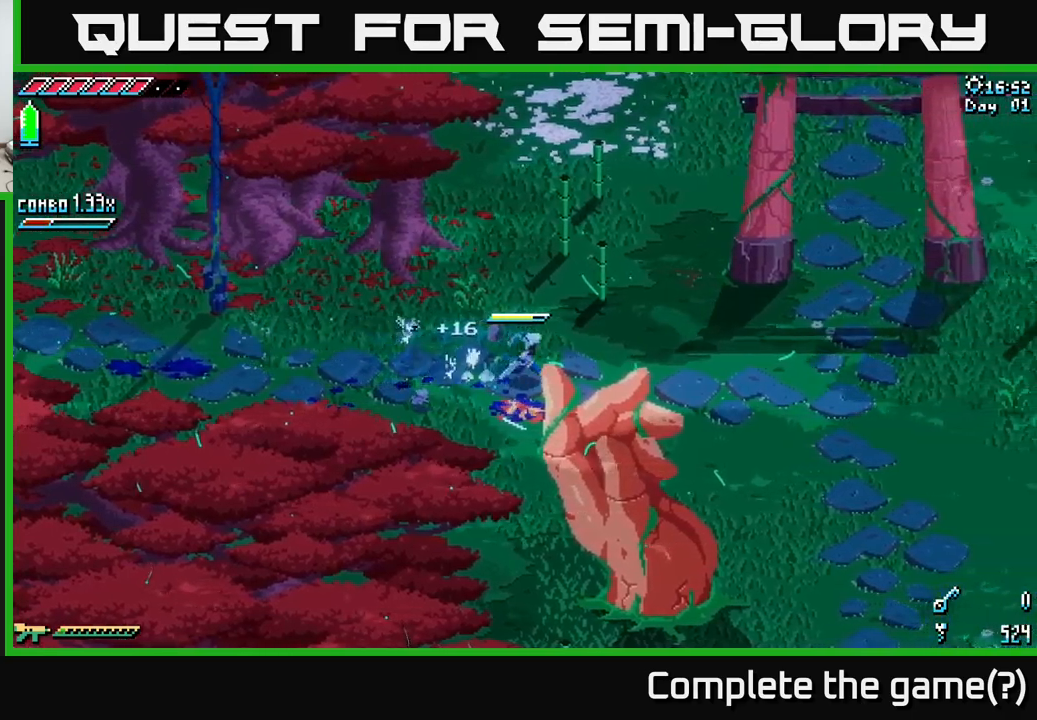
{"buttons": ["X"], "left_stick": "down-right", "right_stick": "center", "events": [[183, "left_stick", "down-right"]]}
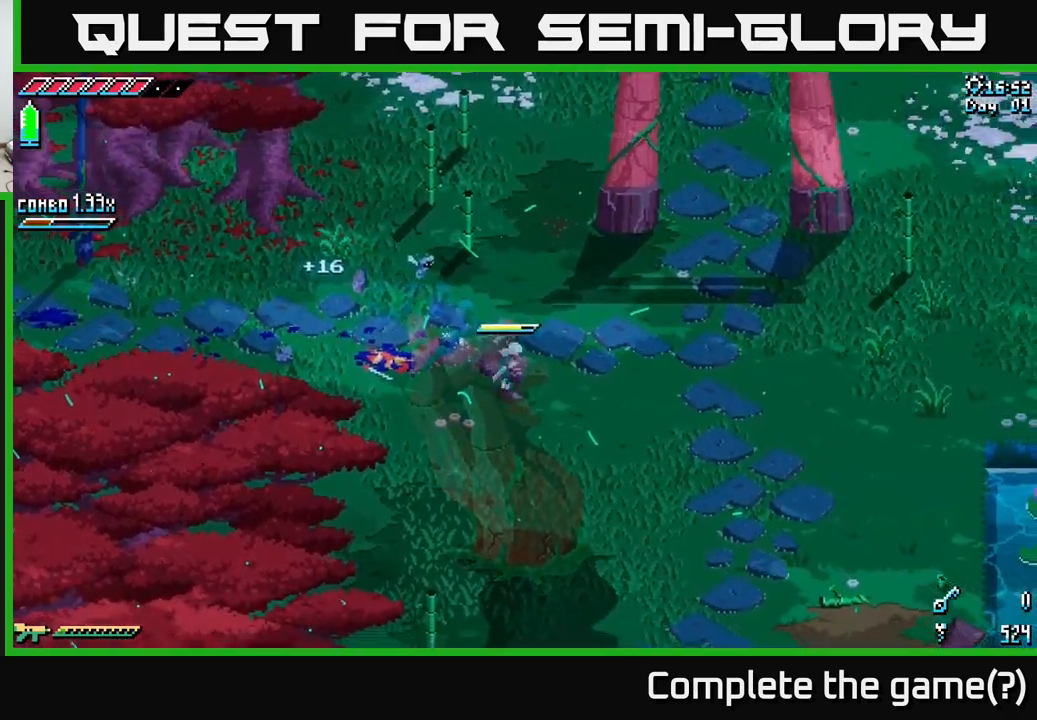
{"buttons": ["X"], "left_stick": "down-right", "right_stick": "center", "events": []}
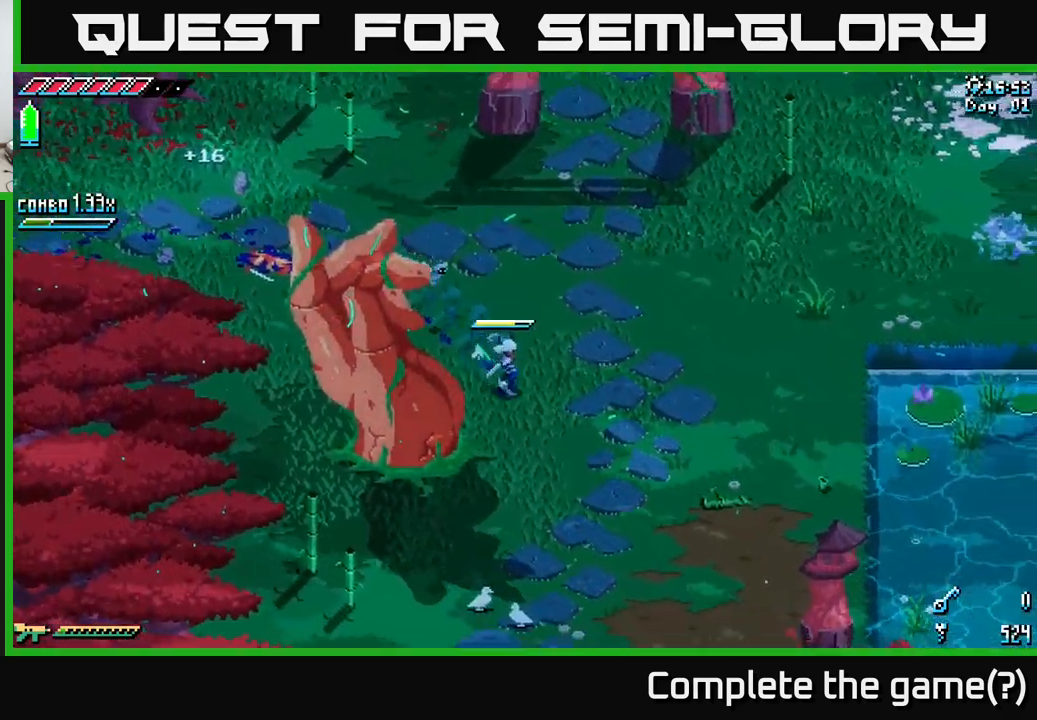
{"buttons": ["X"], "left_stick": "down-right", "right_stick": "center", "events": []}
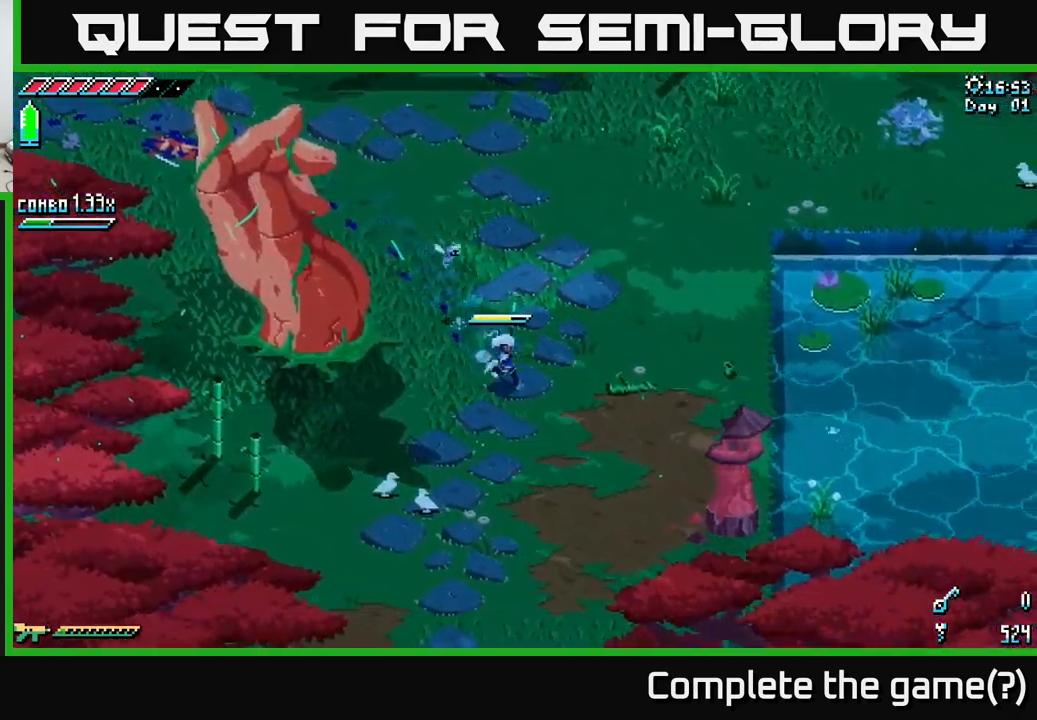
{"buttons": [], "left_stick": "down", "right_stick": "center", "events": [[350, "X", "up"], [400, "left_stick", "down"]]}
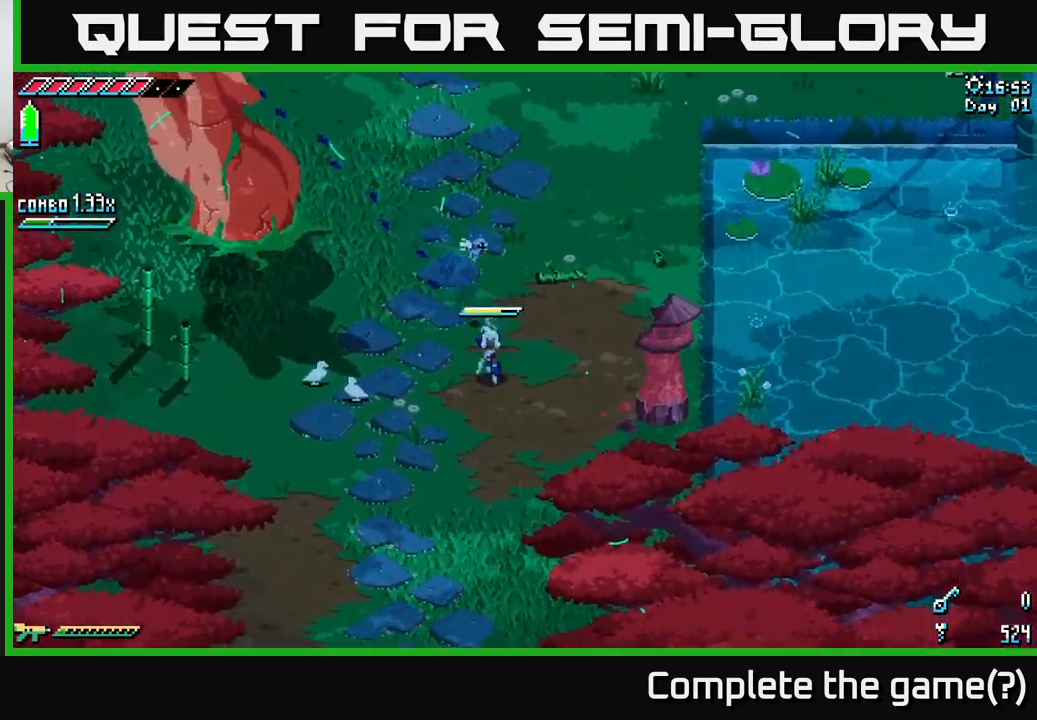
{"buttons": ["X"], "left_stick": "down", "right_stick": "center", "events": [[333, "X", "down"]]}
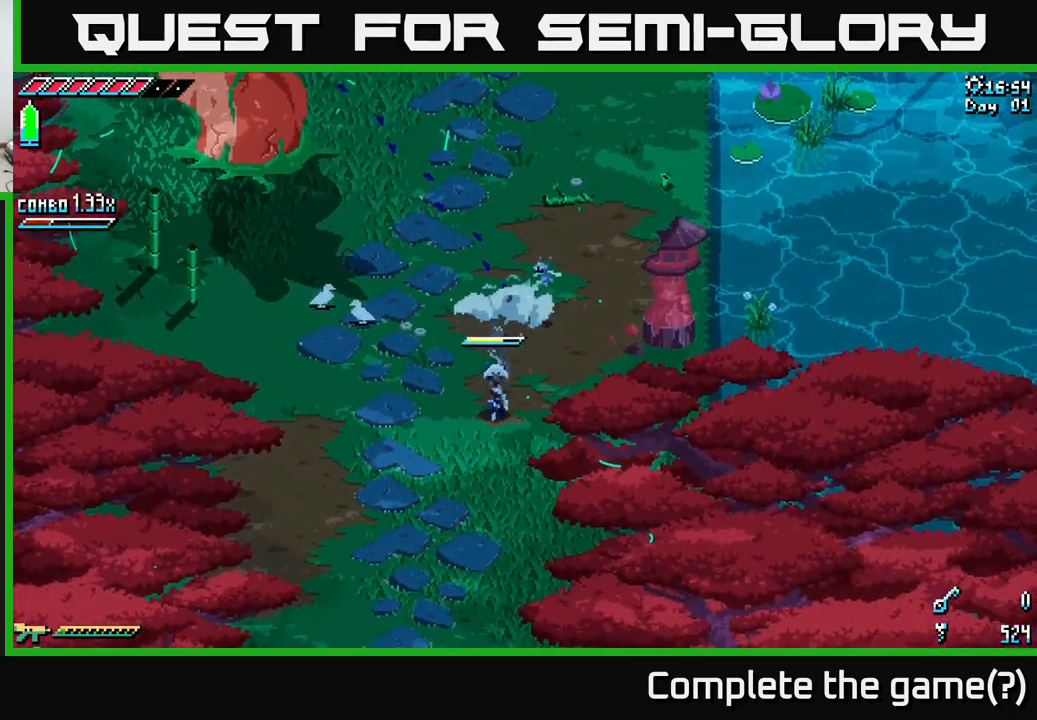
{"buttons": ["X"], "left_stick": "left", "right_stick": "center", "events": [[300, "left_stick", "left"]]}
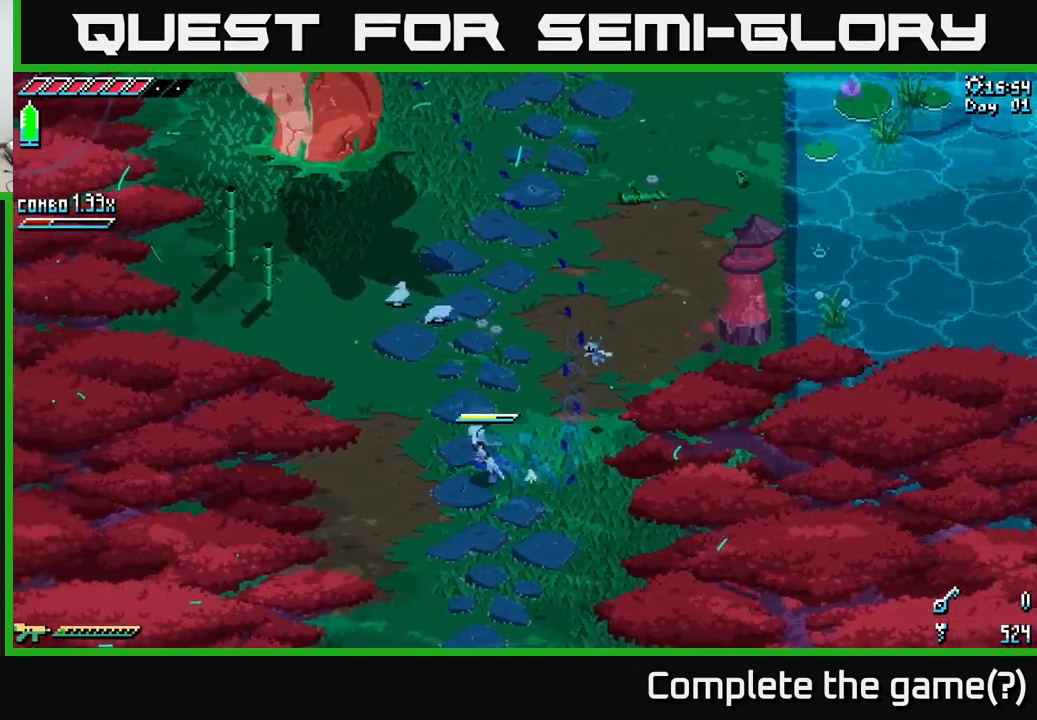
{"buttons": ["X"], "left_stick": "up-left", "right_stick": "center", "events": [[16, "left_stick", "up-left"]]}
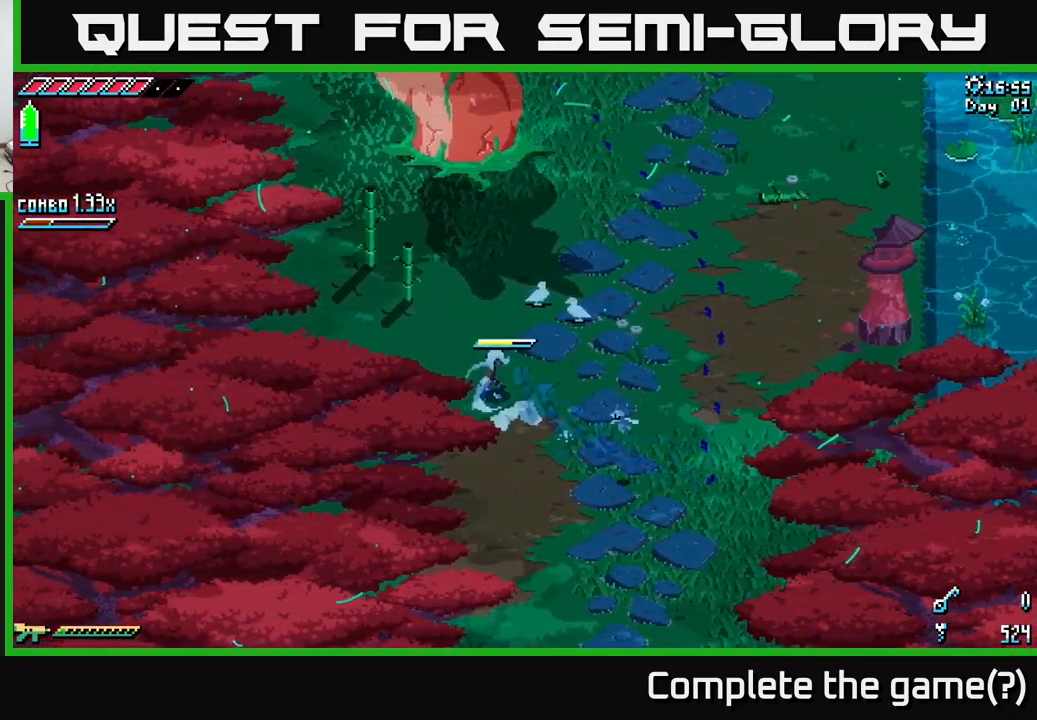
{"buttons": [], "left_stick": "up-left", "right_stick": "center", "events": [[50, "R2", "down"], [150, "R2", "up"], [216, "X", "up"], [216, "left_stick", "center"], [366, "left_stick", "up-left"]]}
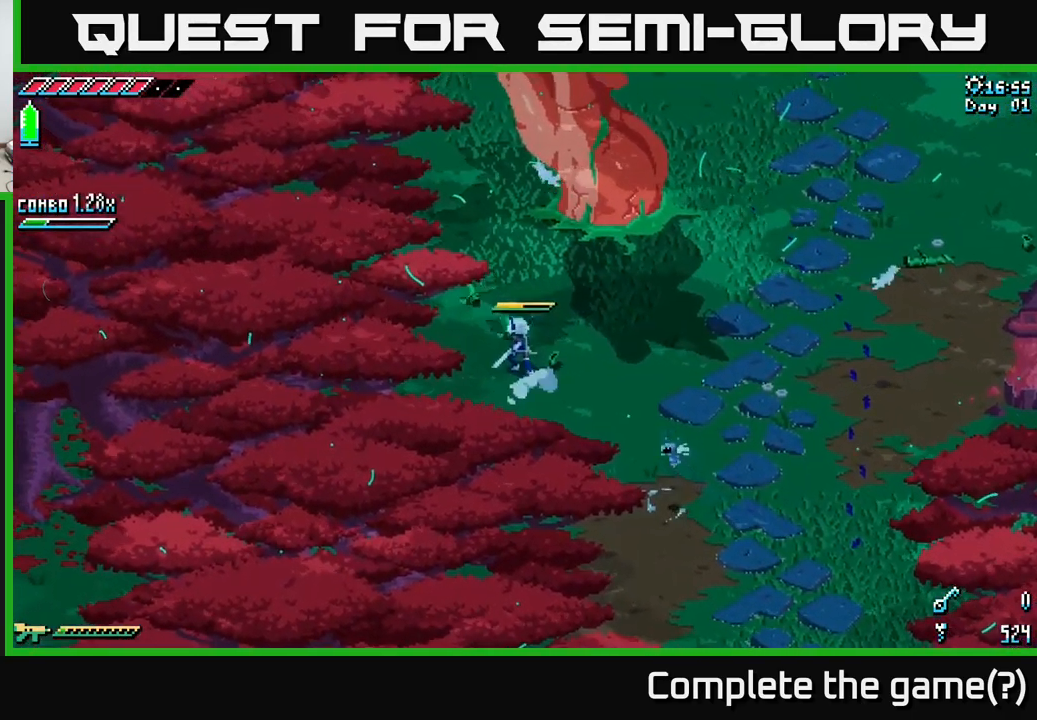
{"buttons": ["X"], "left_stick": "up", "right_stick": "center", "events": [[66, "X", "down"], [416, "left_stick", "up"]]}
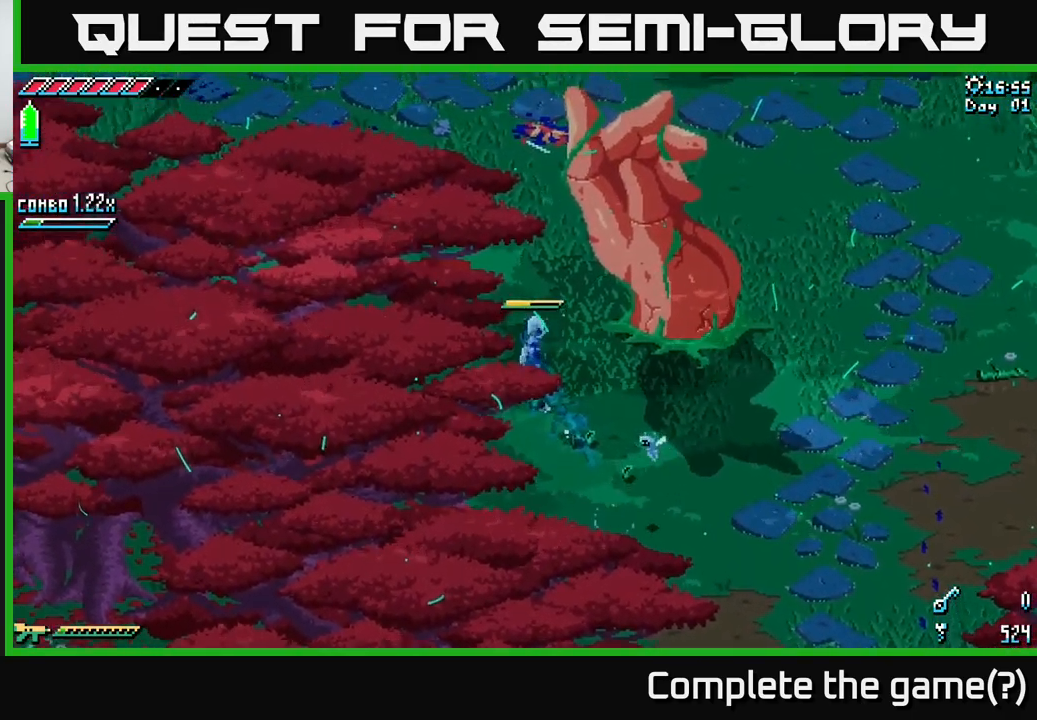
{"buttons": ["X"], "left_stick": "up-left", "right_stick": "center", "events": [[500, "left_stick", "up-left"]]}
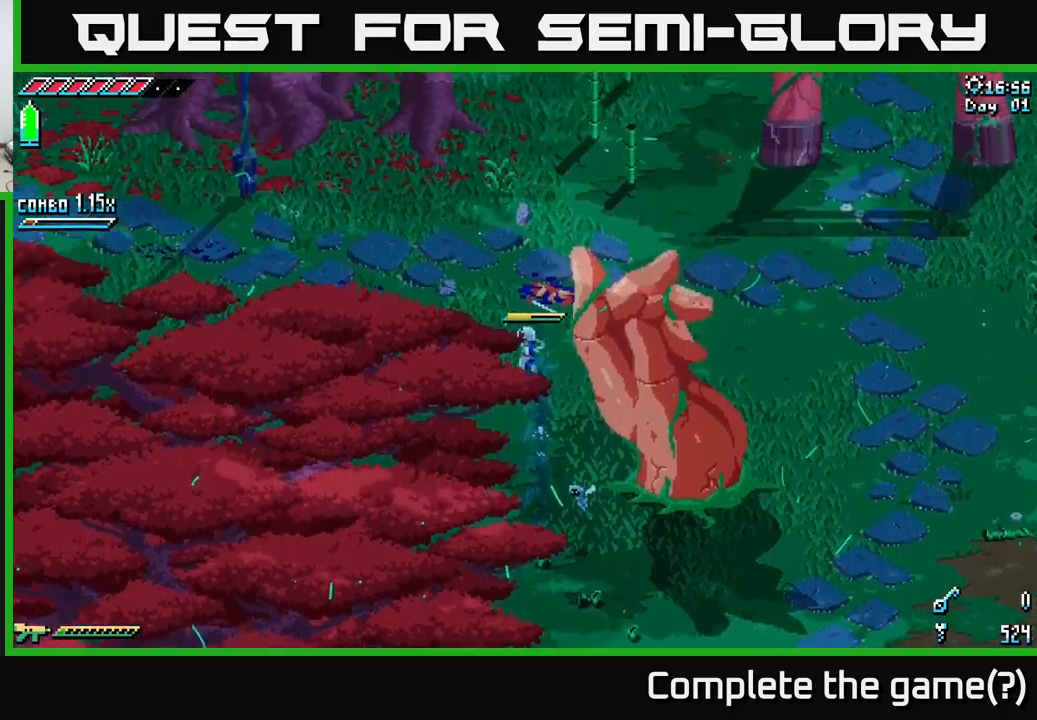
{"buttons": ["X"], "left_stick": "left", "right_stick": "center", "events": [[217, "left_stick", "left"]]}
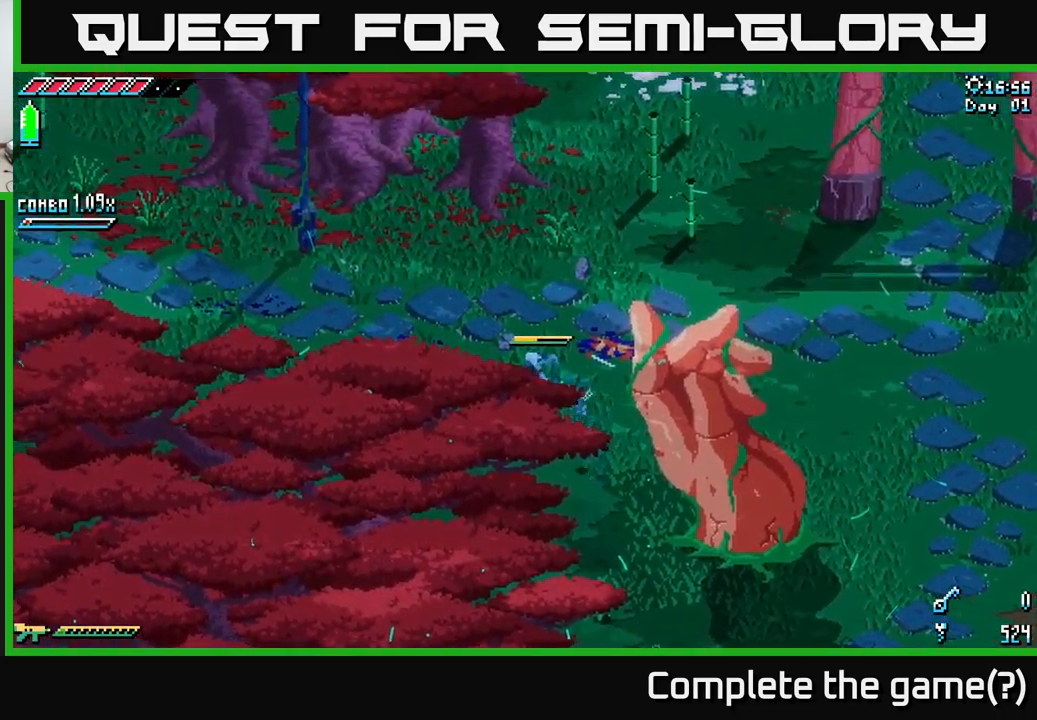
{"buttons": ["X"], "left_stick": "left", "right_stick": "center", "events": [[50, "left_stick", "up-left"], [333, "left_stick", "left"]]}
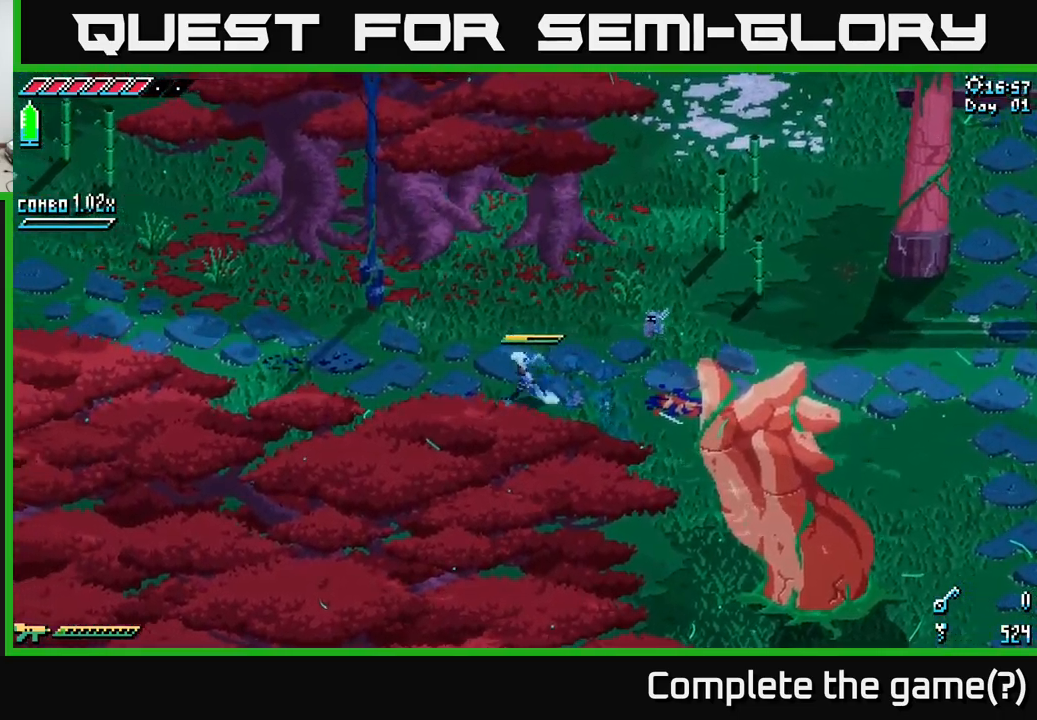
{"buttons": ["X"], "left_stick": "left", "right_stick": "center", "events": []}
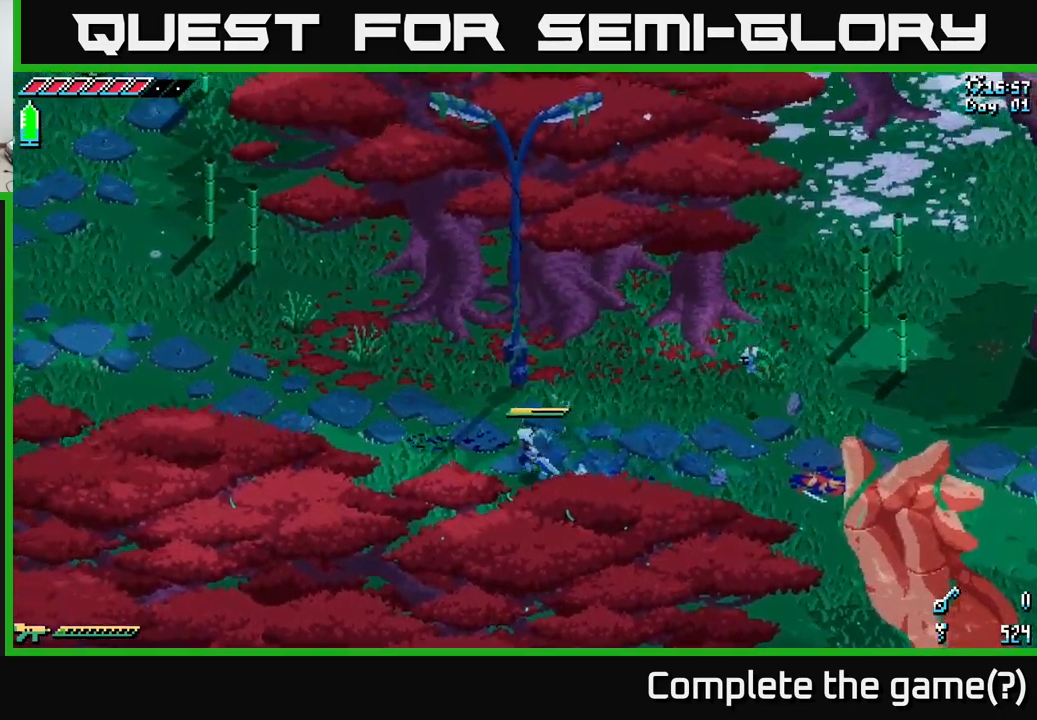
{"buttons": [], "left_stick": "left", "right_stick": "center", "events": [[483, "X", "up"]]}
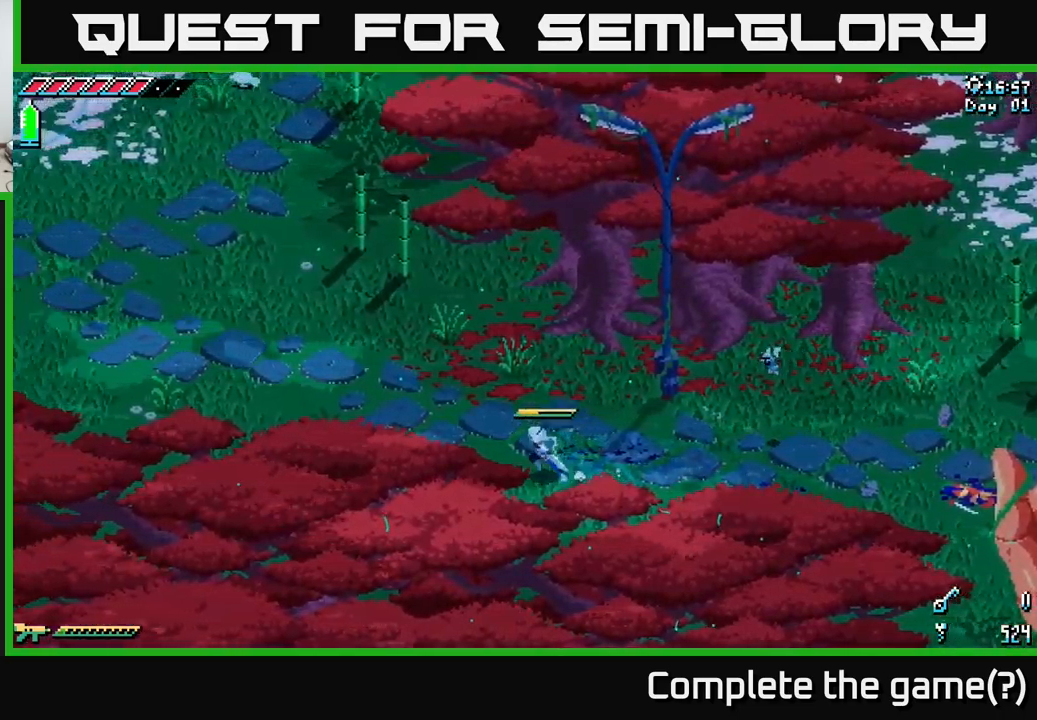
{"buttons": [], "left_stick": "up-left", "right_stick": "center", "events": [[217, "left_stick", "up-left"]]}
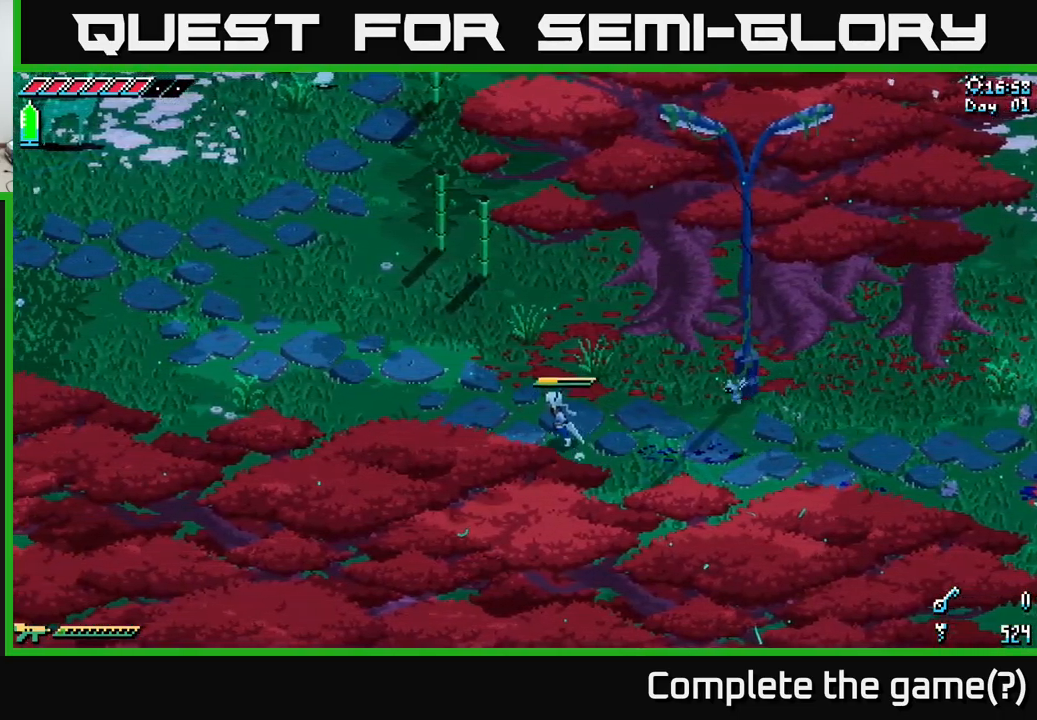
{"buttons": ["X"], "left_stick": "up-left", "right_stick": "center", "events": [[317, "X", "down"]]}
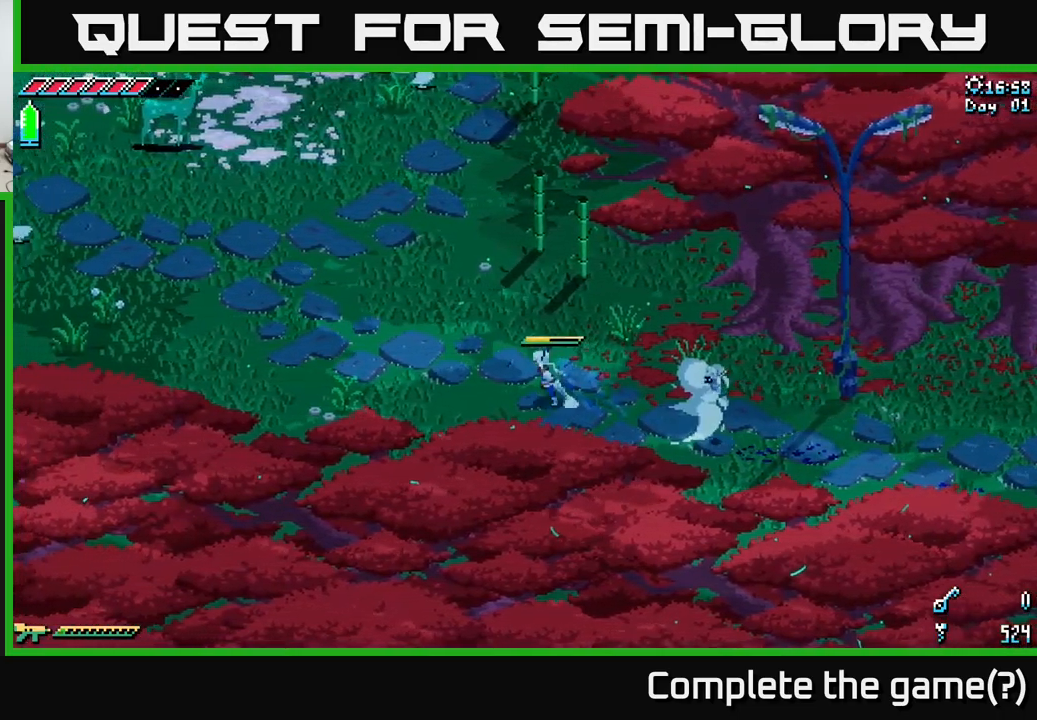
{"buttons": ["X"], "left_stick": "up-left", "right_stick": "center", "events": []}
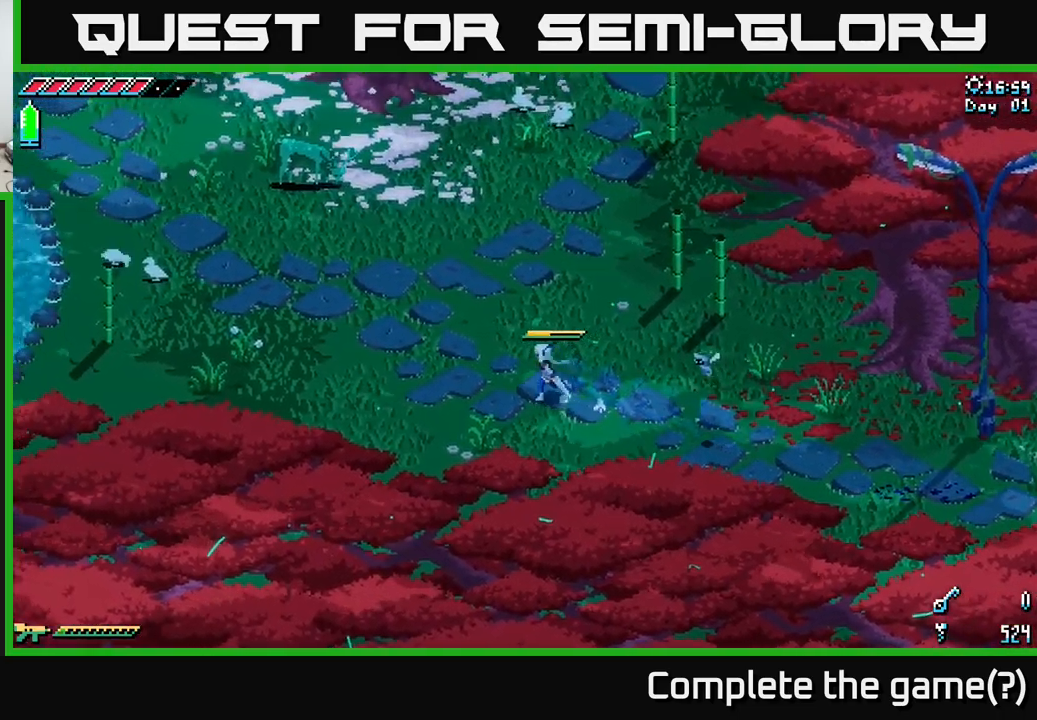
{"buttons": ["X"], "left_stick": "up-left", "right_stick": "center", "events": []}
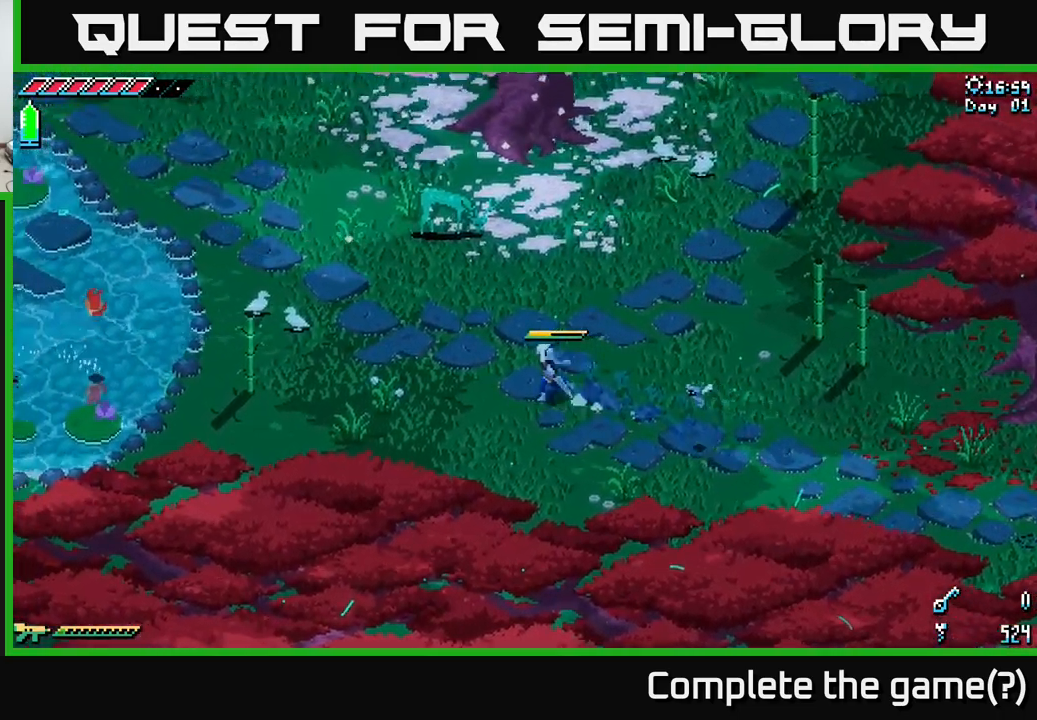
{"buttons": ["X"], "left_stick": "up-left", "right_stick": "center", "events": []}
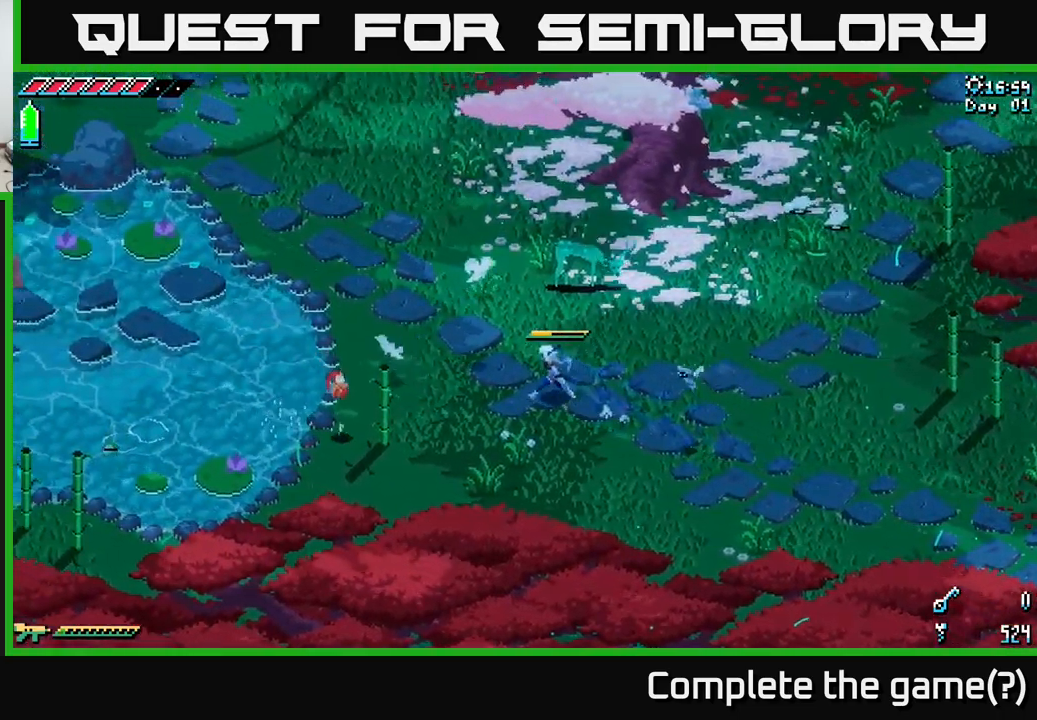
{"buttons": [], "left_stick": "center", "right_stick": "up-left", "events": [[33, "X", "up"], [267, "right_stick", "left"], [300, "left_stick", "center"], [317, "right_stick", "up-left"]]}
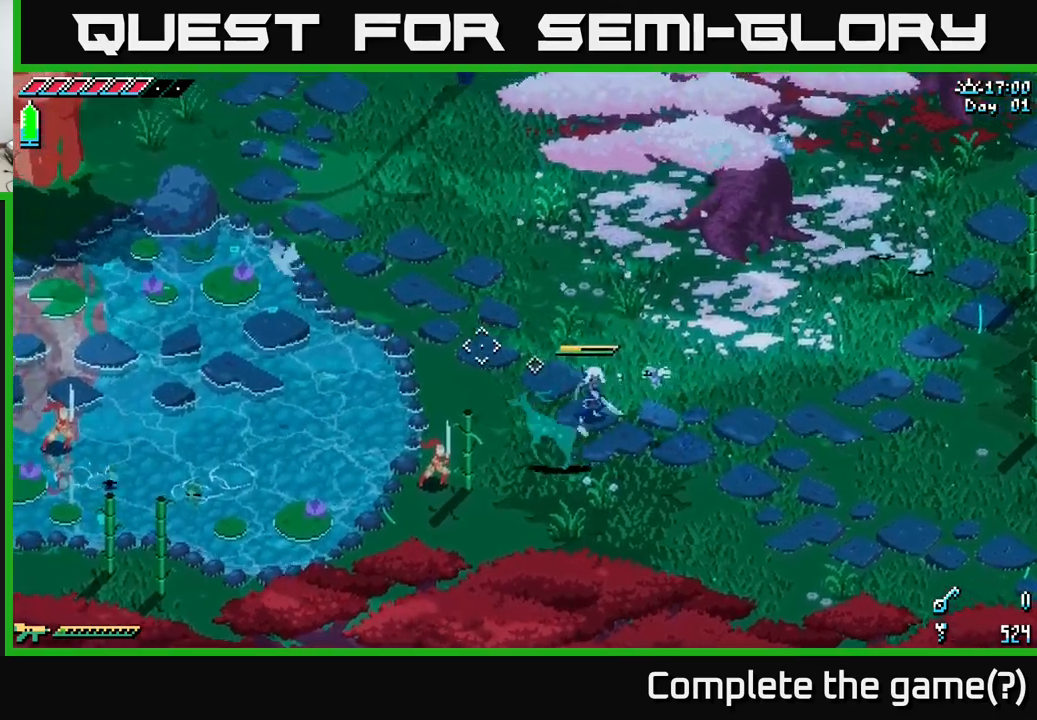
{"buttons": ["R2"], "left_stick": "down-left", "right_stick": "down-left", "events": [[50, "right_stick", "left"], [150, "left_stick", "left"], [350, "right_stick", "down-left"], [367, "left_stick", "down-left"], [384, "R2", "down"]]}
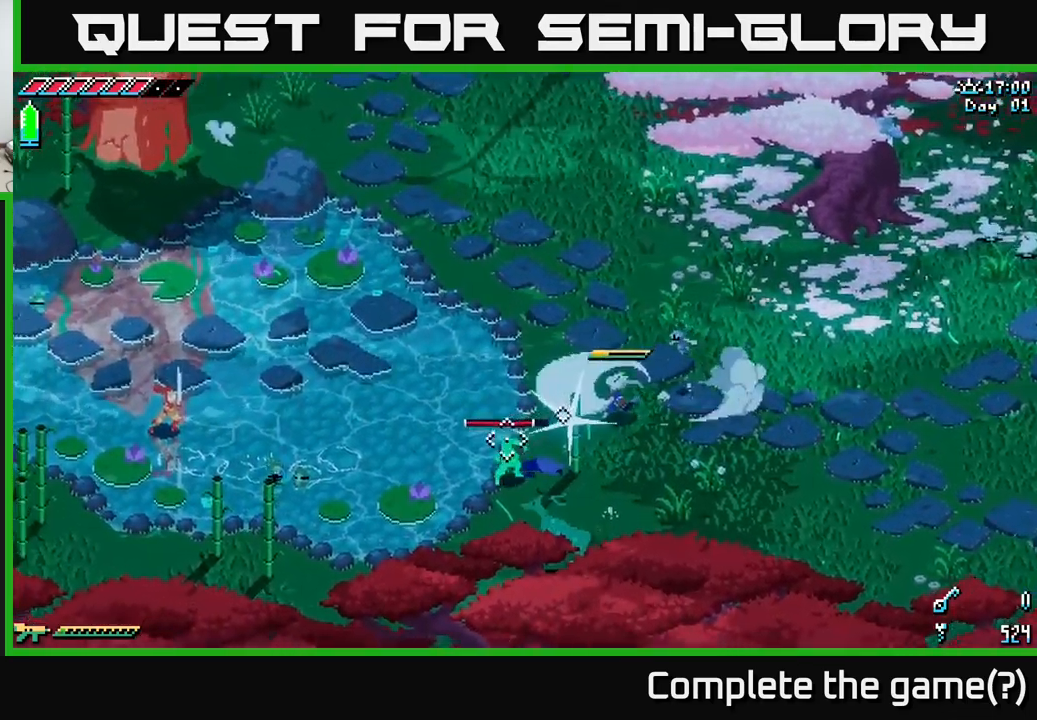
{"buttons": [], "left_stick": "down-left", "right_stick": "down-left", "events": [[184, "R2", "up"], [234, "left_stick", "down"], [350, "R2", "down"], [350, "left_stick", "down-left"], [450, "R2", "up"]]}
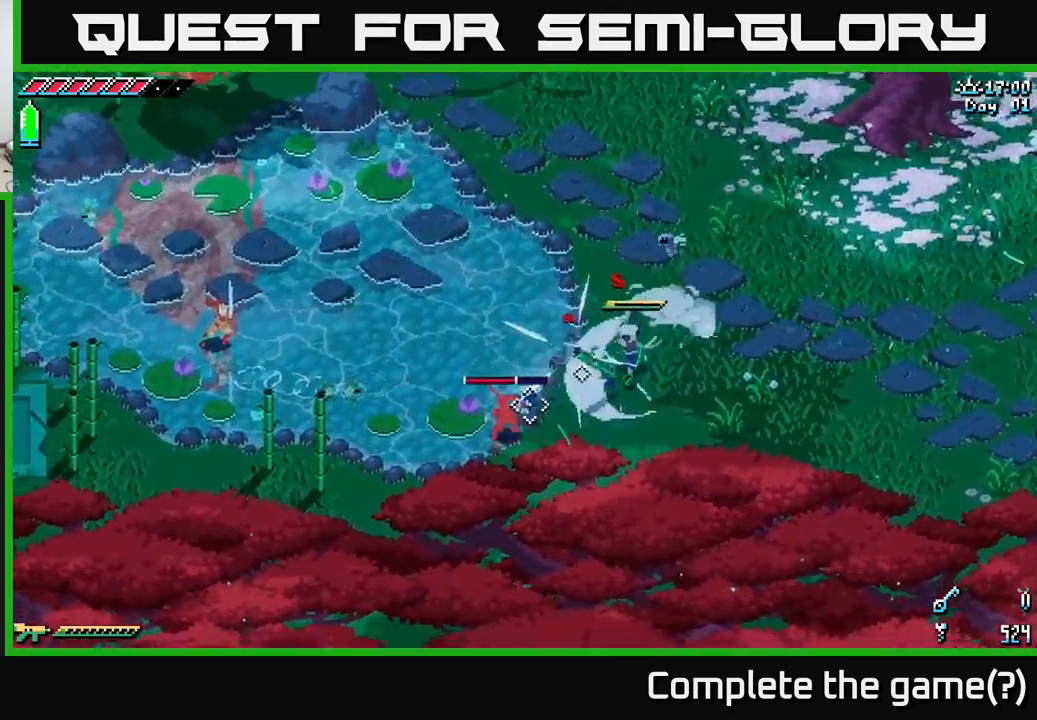
{"buttons": ["X"], "left_stick": "right", "right_stick": "center", "events": [[50, "left_stick", "center"], [50, "right_stick", "center"], [250, "left_stick", "right"], [317, "X", "down"]]}
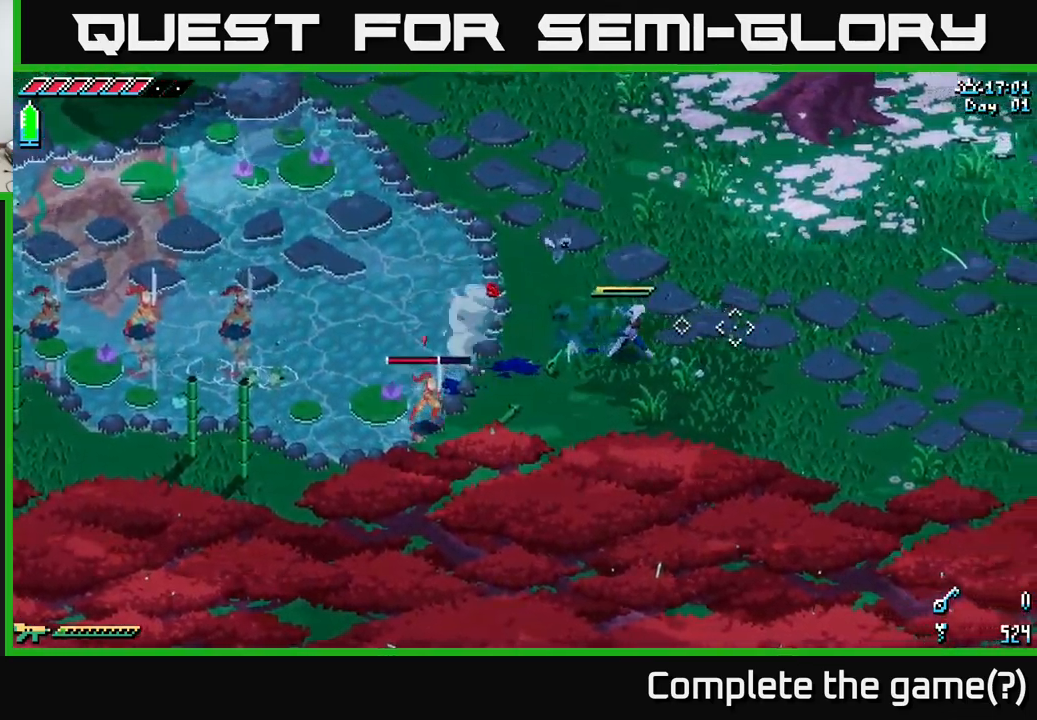
{"buttons": ["L2"], "left_stick": "down-left", "right_stick": "left", "events": [[84, "X", "up"], [184, "left_stick", "left"], [200, "right_stick", "left"], [250, "L2", "down"], [384, "left_stick", "down-left"]]}
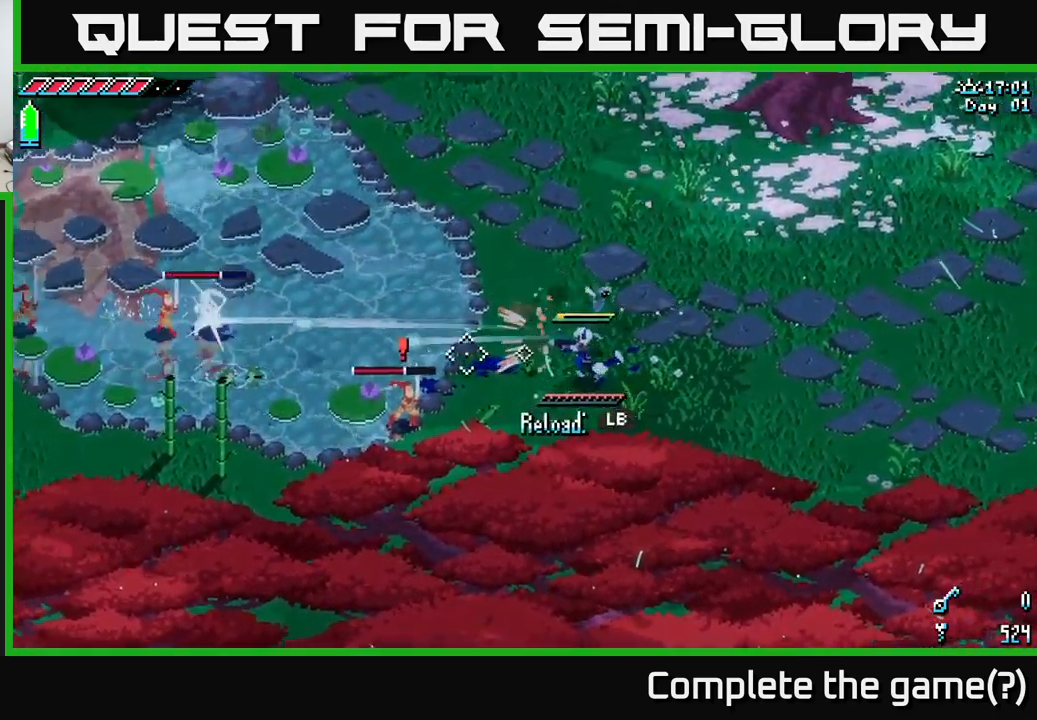
{"buttons": ["L2"], "left_stick": "right", "right_stick": "left", "events": [[67, "L2", "up"], [167, "L2", "down"], [350, "left_stick", "down-right"], [467, "left_stick", "right"]]}
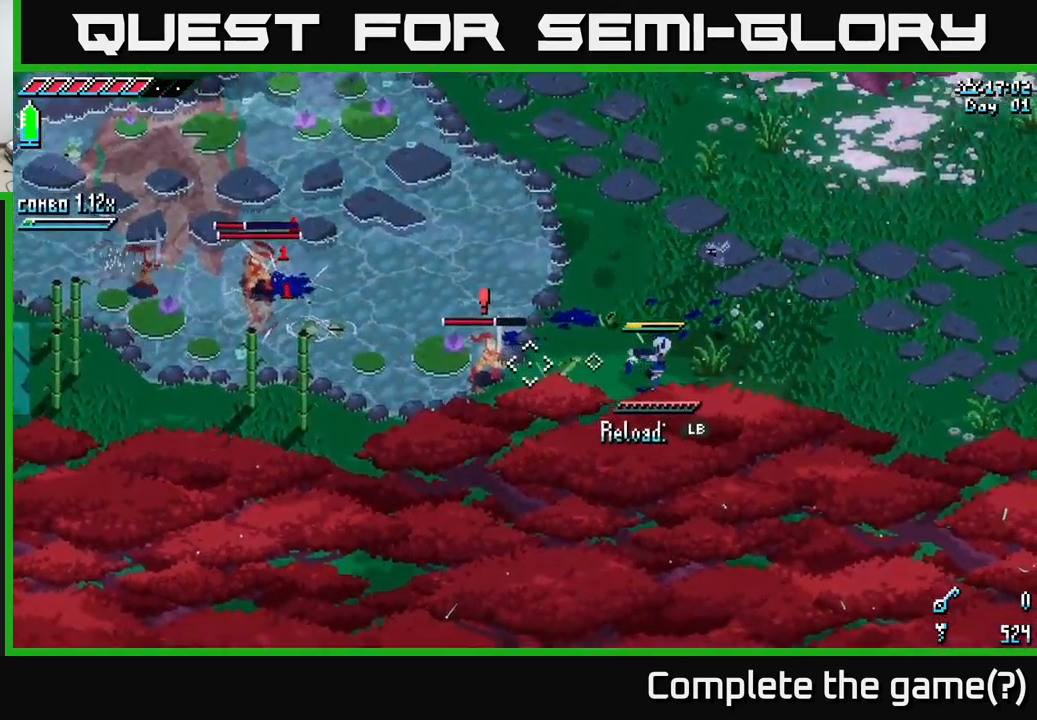
{"buttons": [], "left_stick": "right", "right_stick": "left", "events": [[50, "L2", "up"]]}